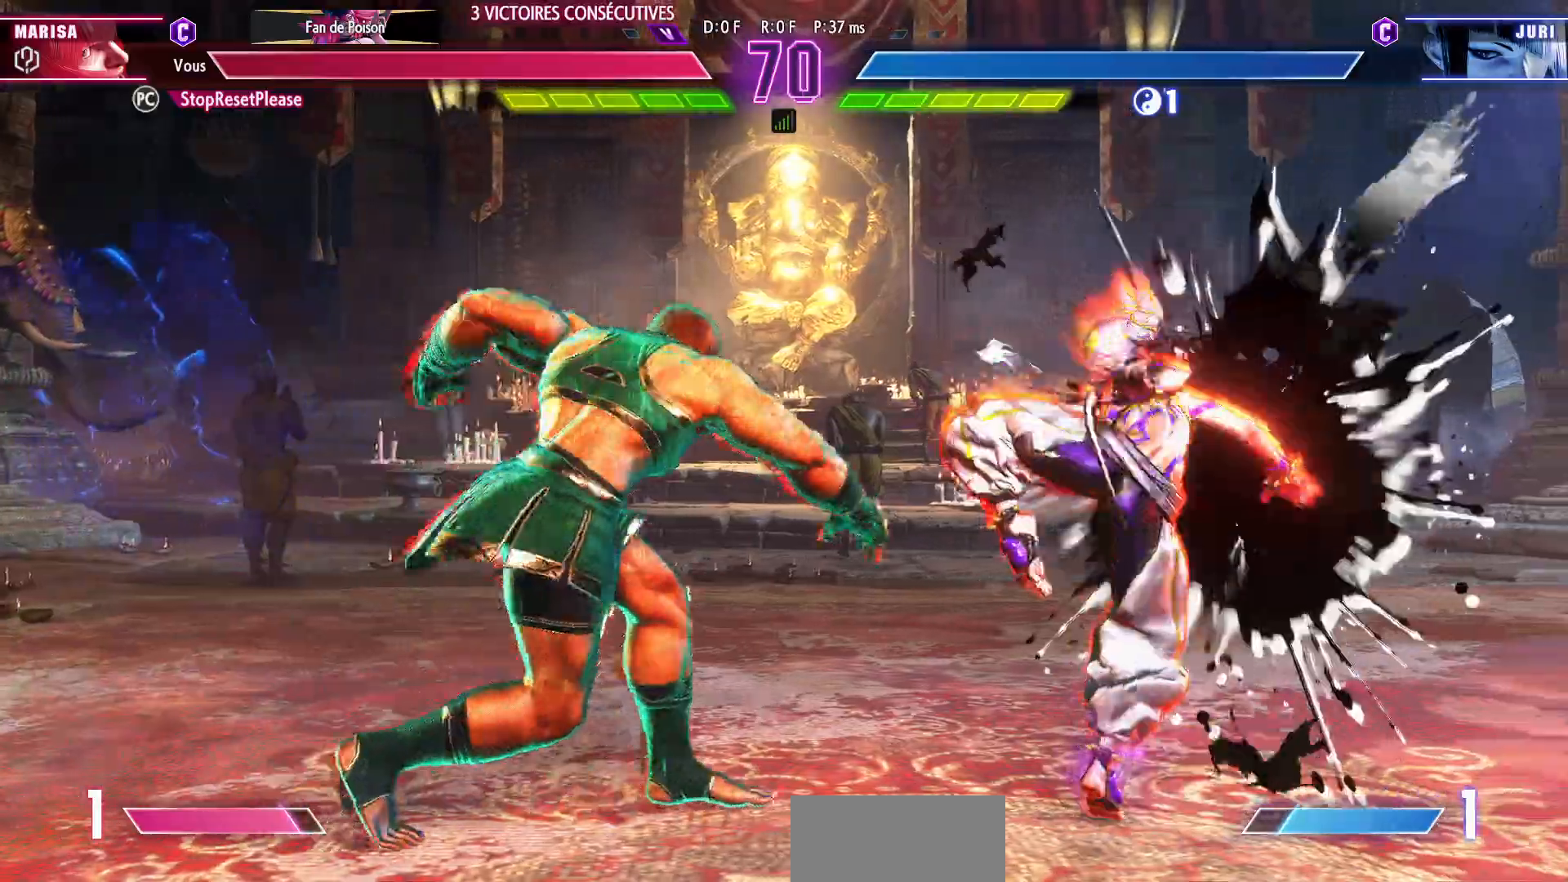
Gameplay with a controller (arcade stick); each line is a JSON object with the inputs held at the frame after it (dt_ms = milliseconds from this image to that frame). "events" lists button and stick changes between this image and that frame as [ms after this image, input, new state], when the widget could be followed in between. Not read: L3 R3.
{"dt_ms": 1000, "buttons": [], "left_stick": "down-left"}
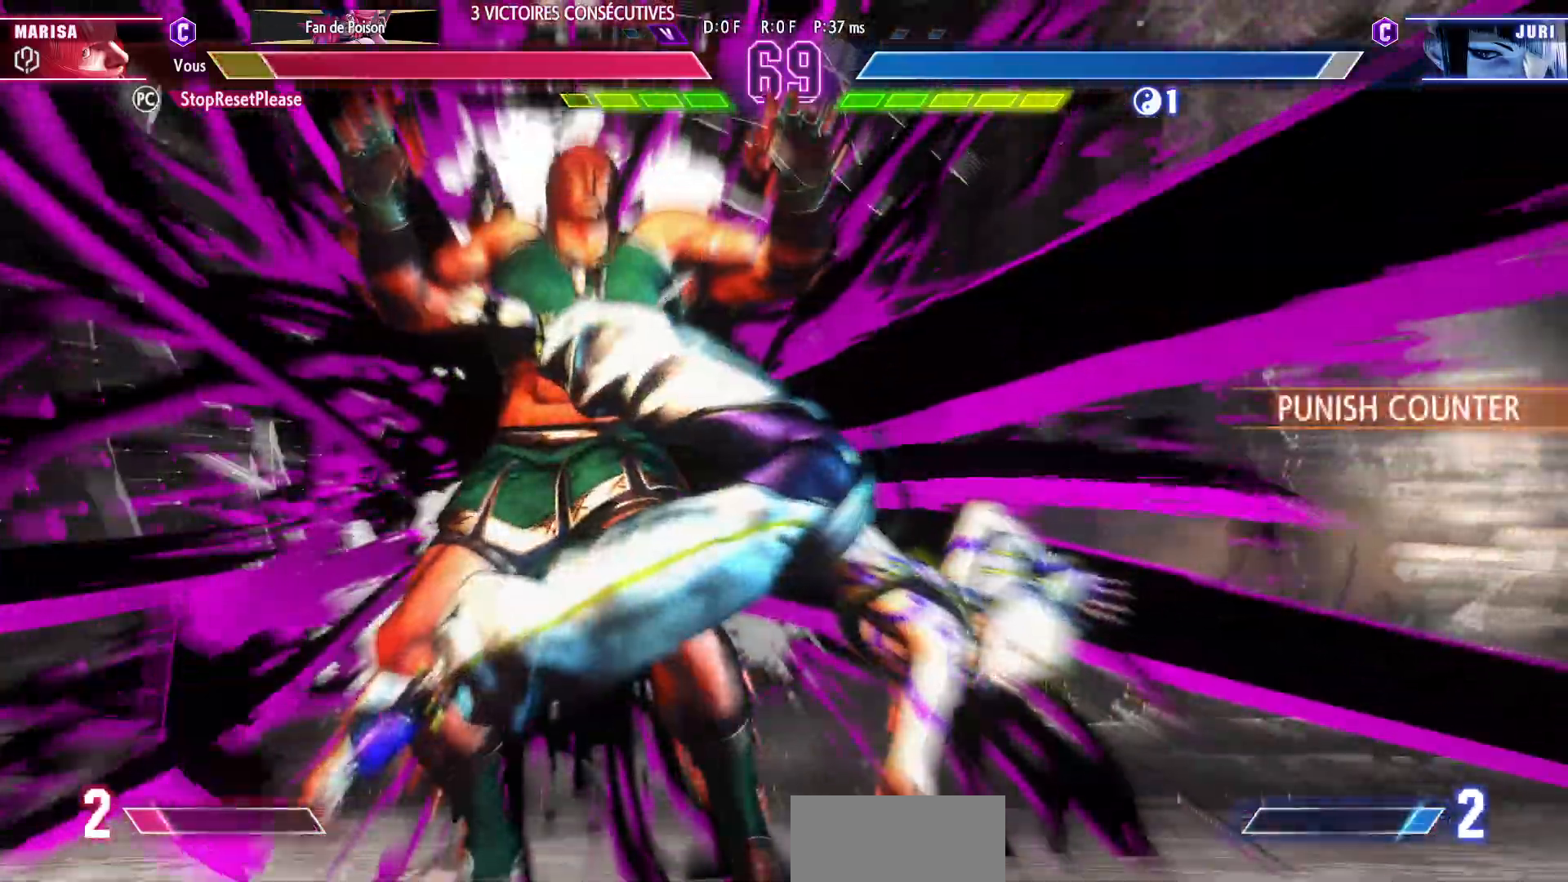
{"dt_ms": 500, "buttons": [], "left_stick": "down-left", "events": []}
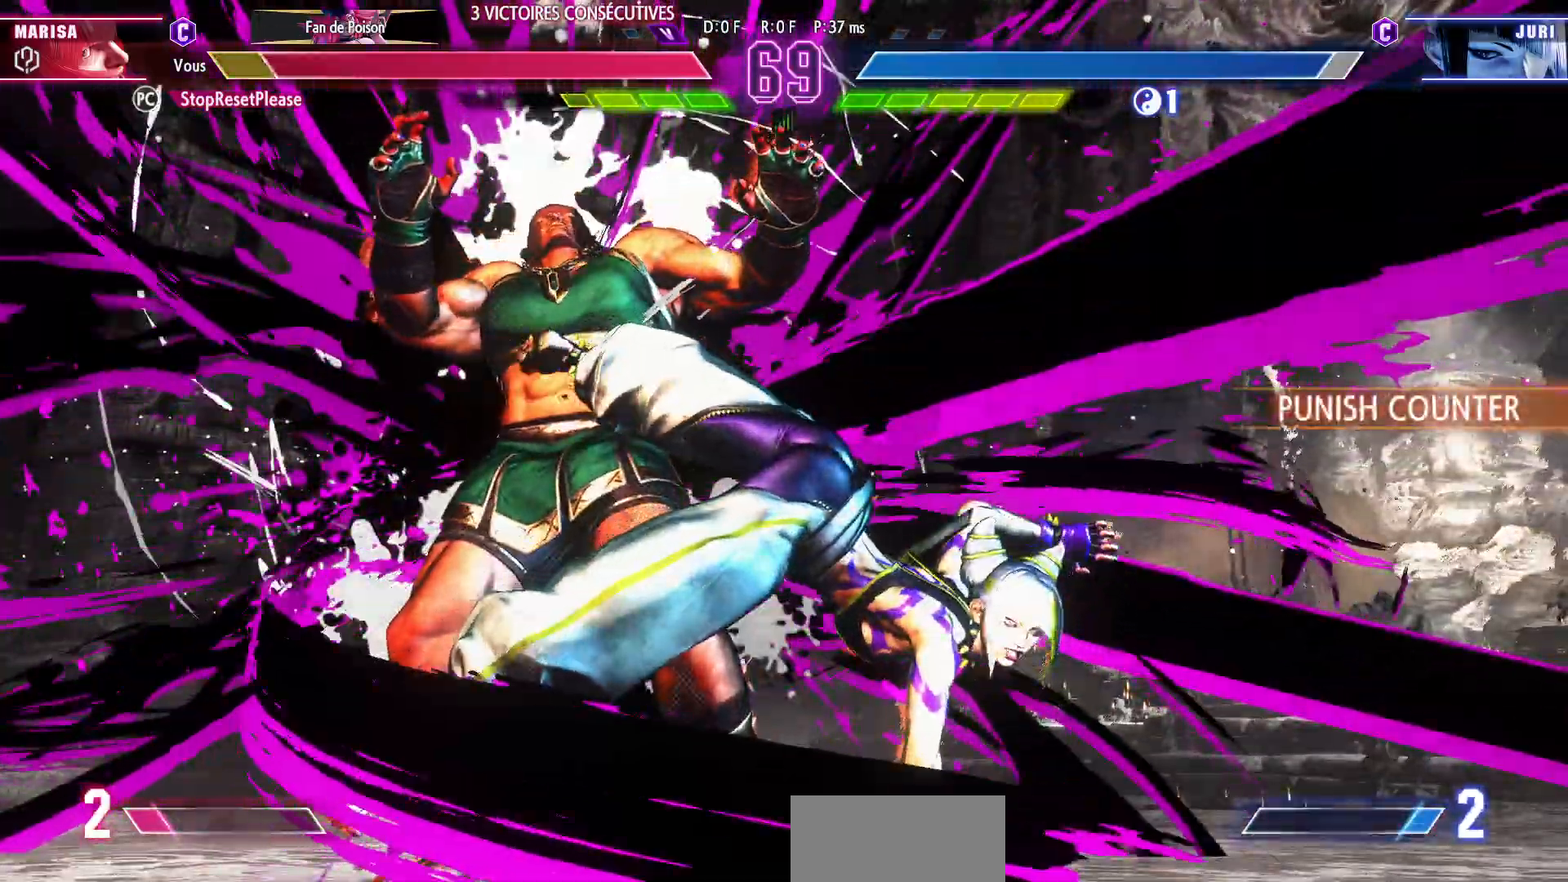
{"dt_ms": 500, "buttons": [], "left_stick": "left", "events": [[217, "left_stick", "left"]]}
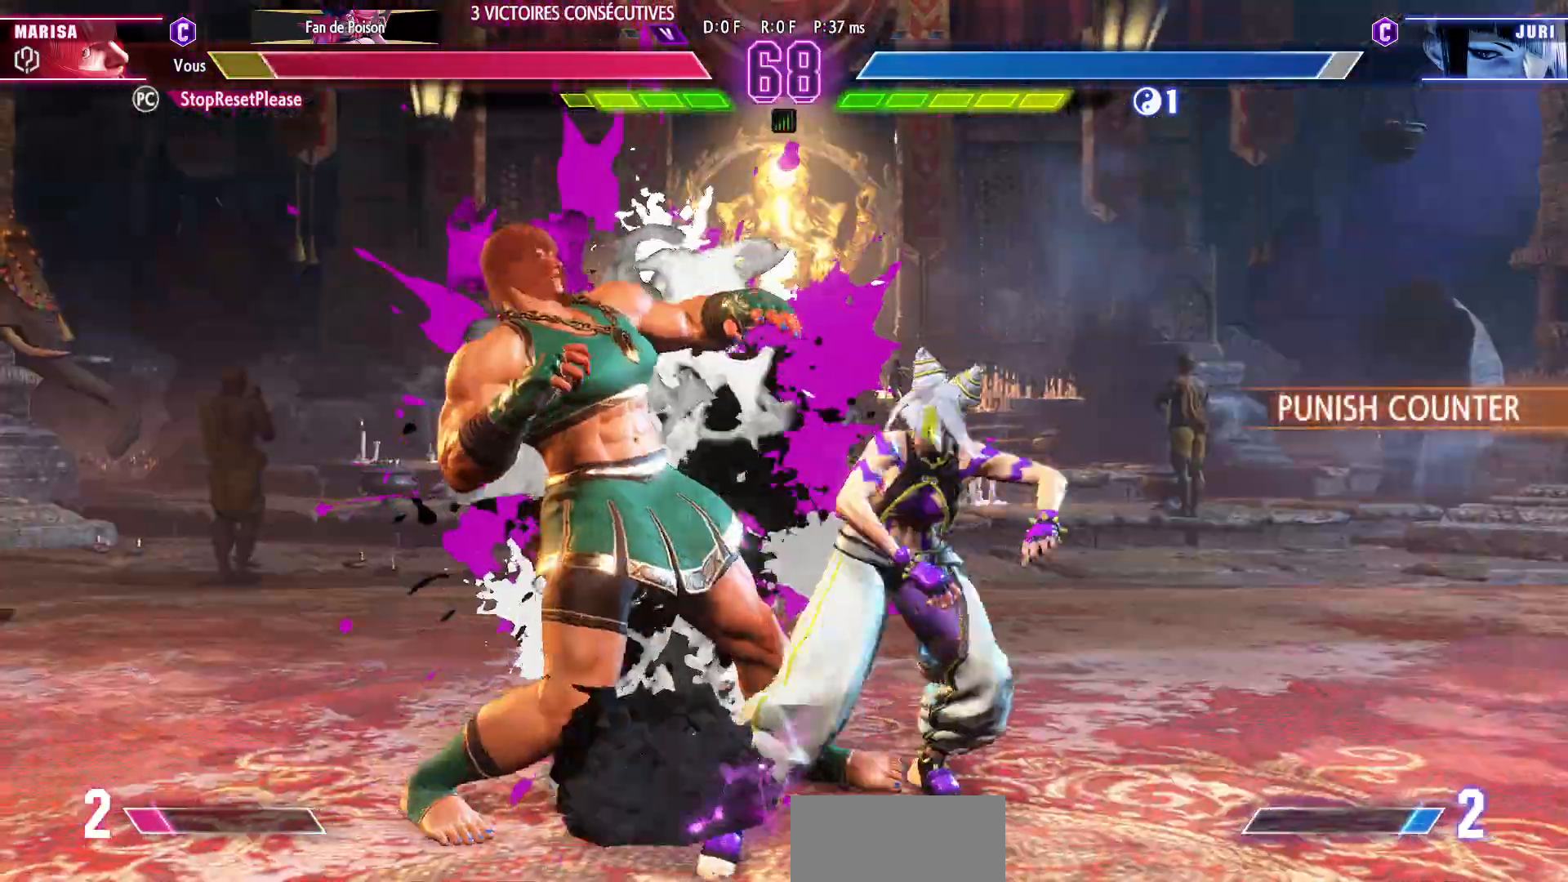
{"dt_ms": 1000, "buttons": [], "left_stick": "down-left"}
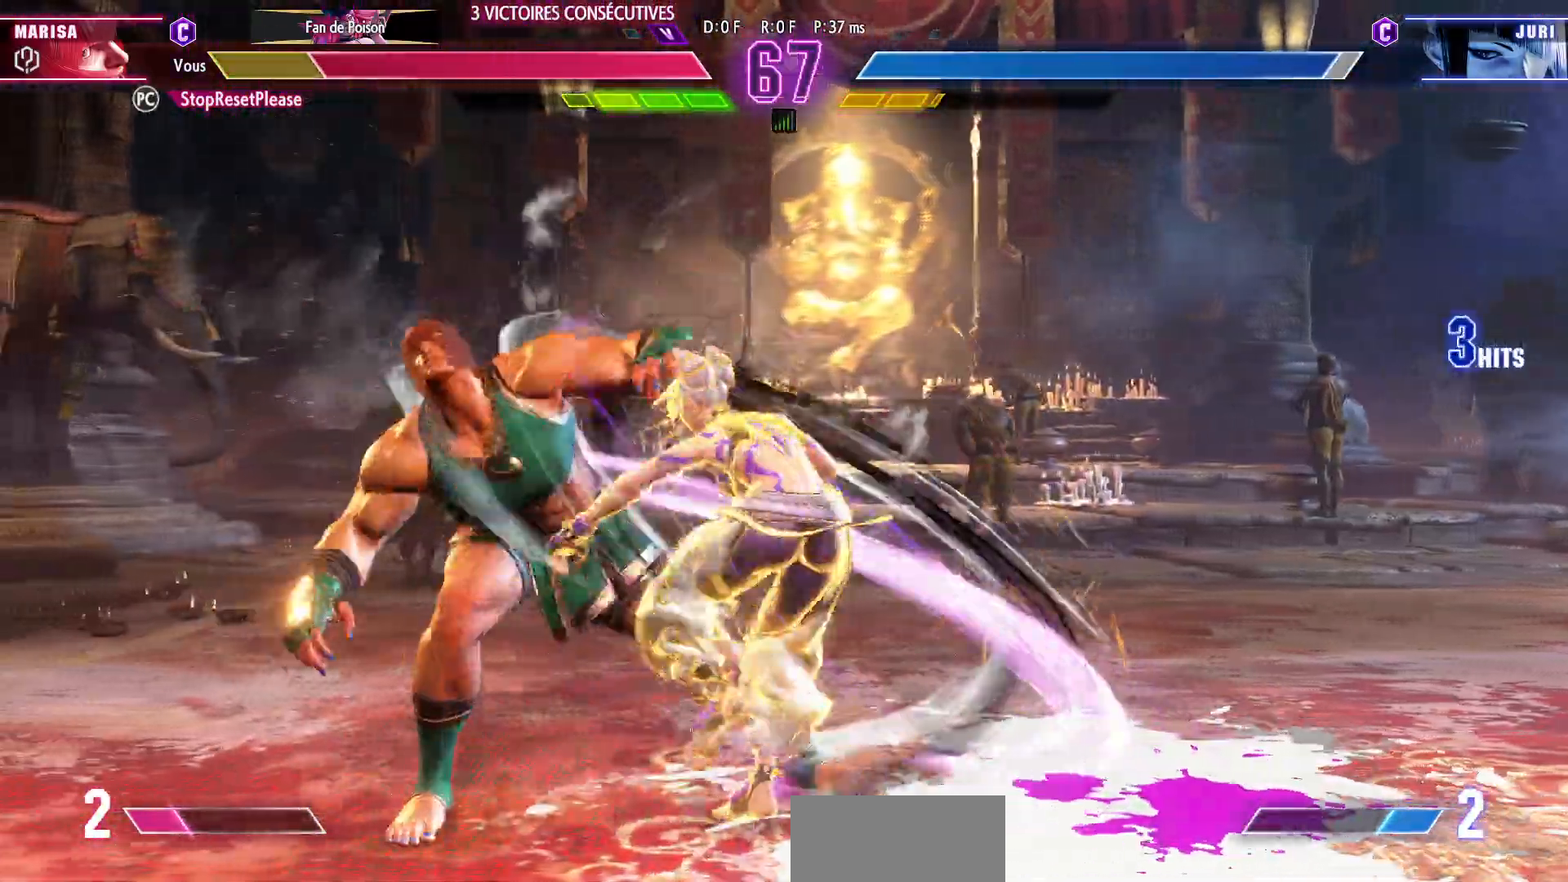
{"dt_ms": 500, "buttons": [], "left_stick": "down-left"}
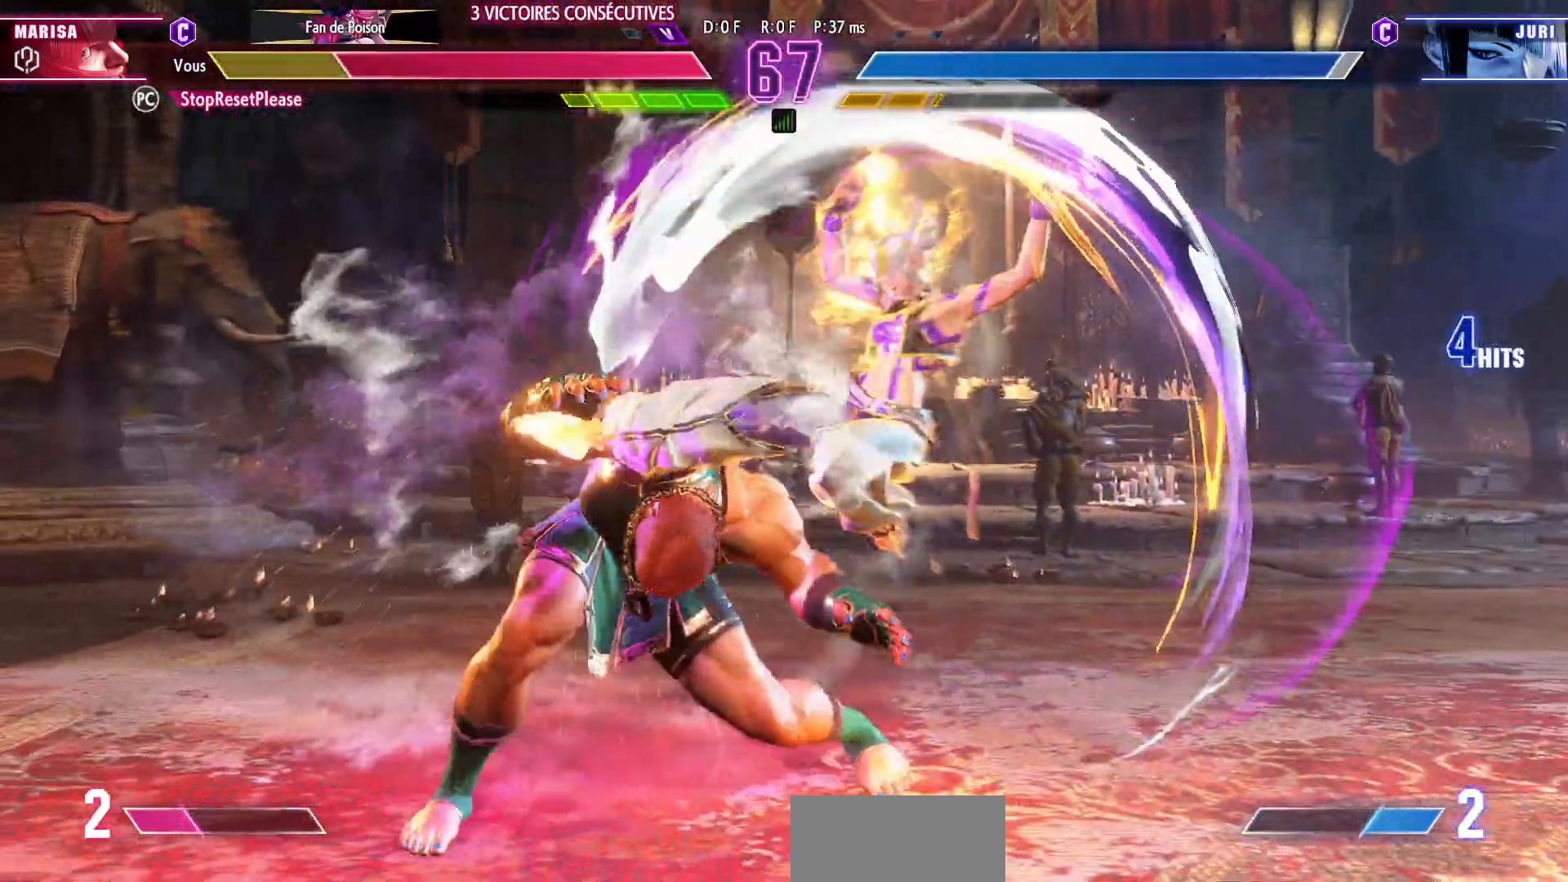
{"dt_ms": 500, "buttons": [], "left_stick": "down-left", "events": []}
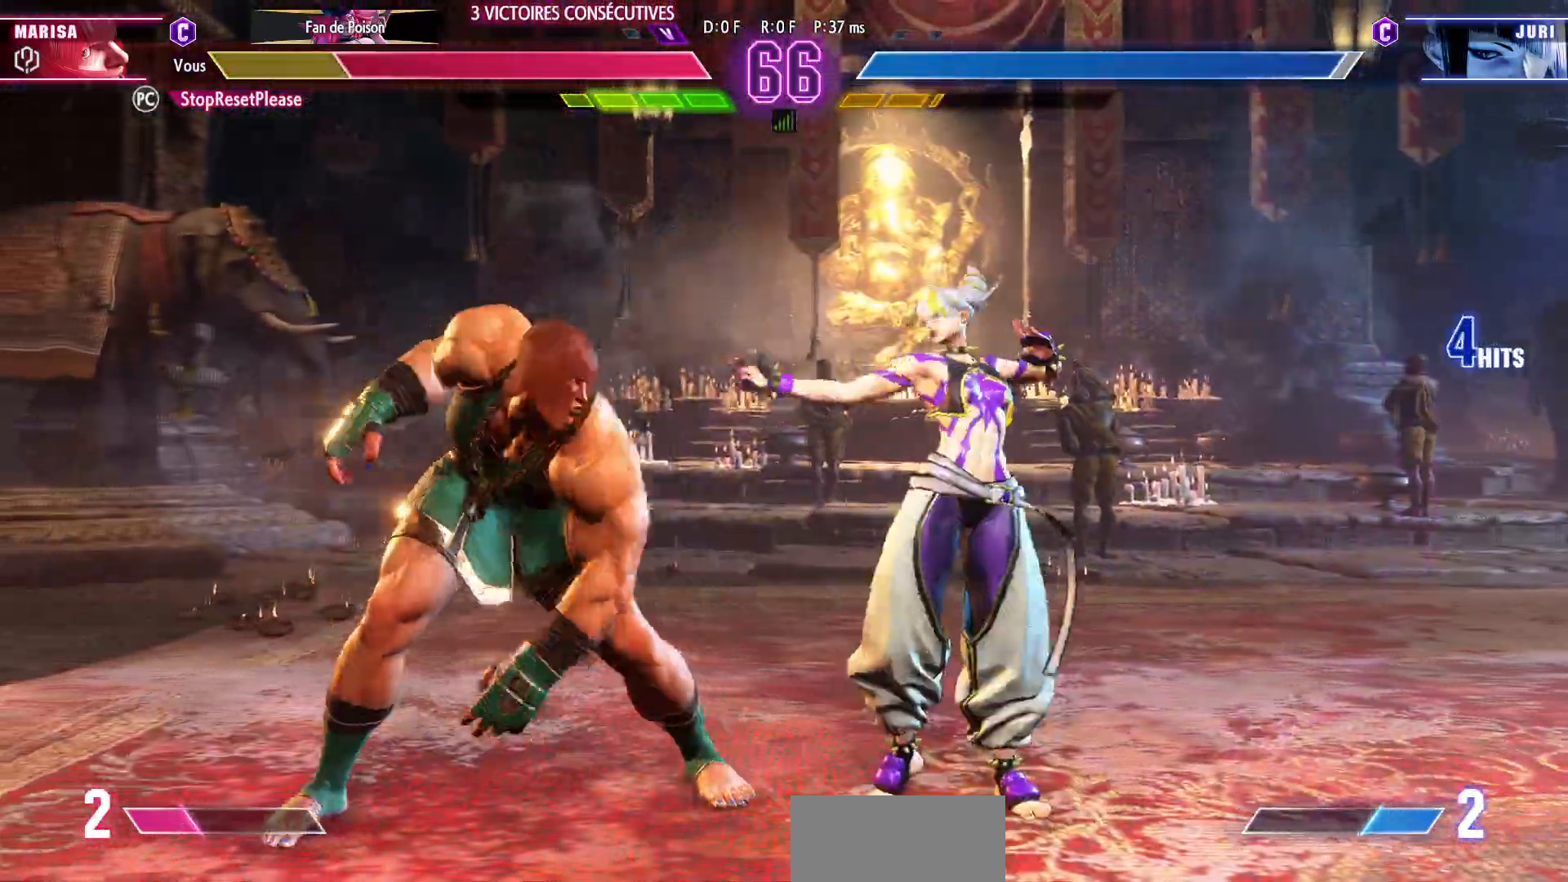
{"dt_ms": 500, "buttons": [], "left_stick": "down-left", "events": [[17, "SQUARE", "down"], [33, "CROSS", "down"], [183, "CROSS", "up"], [183, "SQUARE", "up"]]}
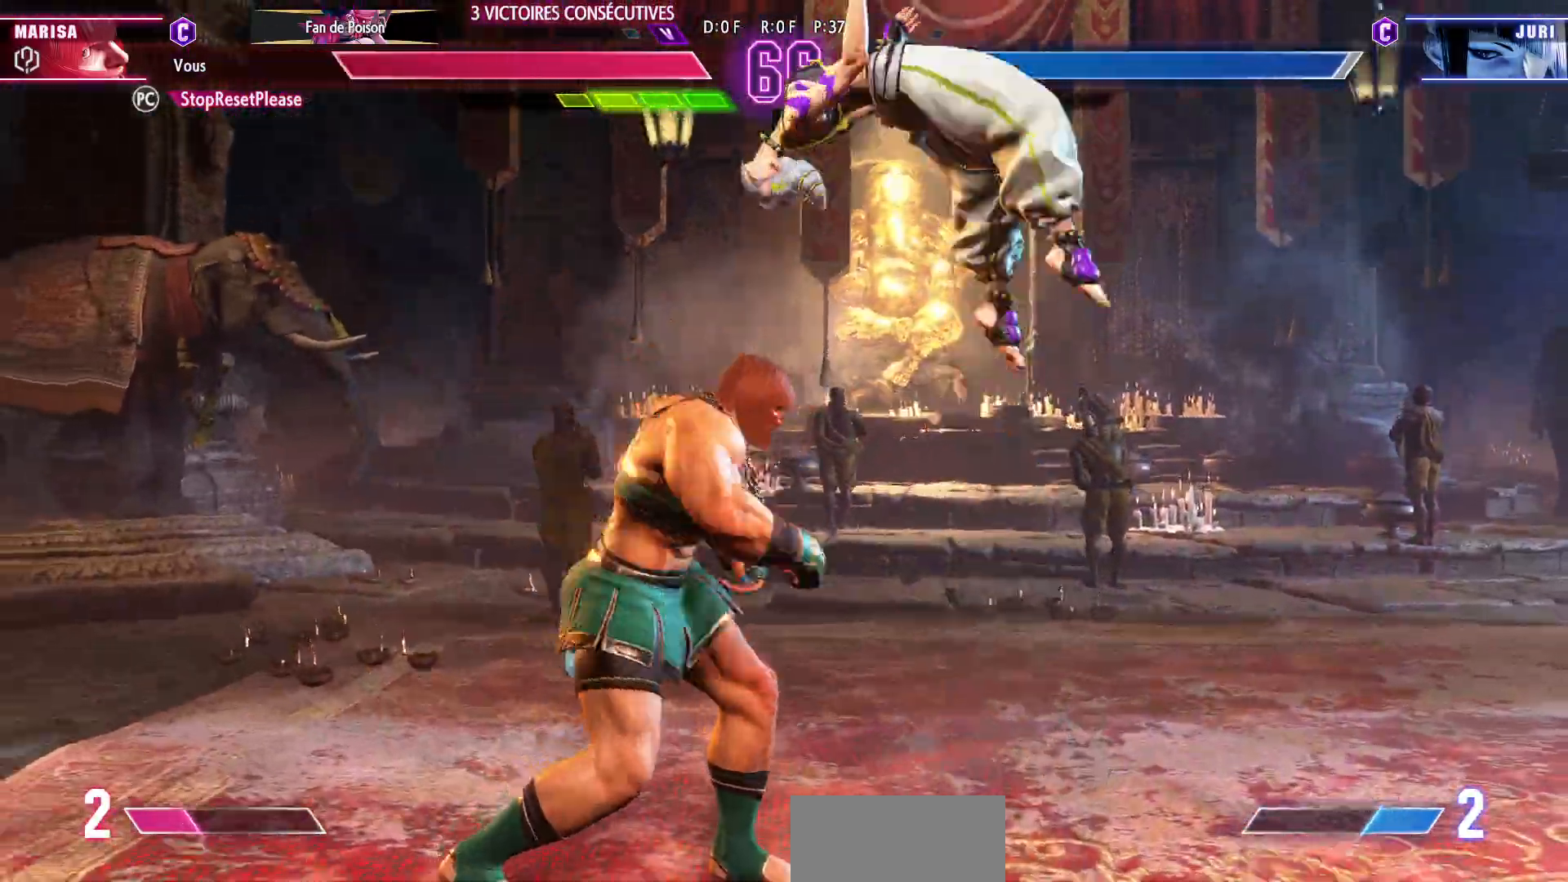
{"dt_ms": 500, "buttons": [], "left_stick": "right", "events": [[217, "left_stick", "right"]]}
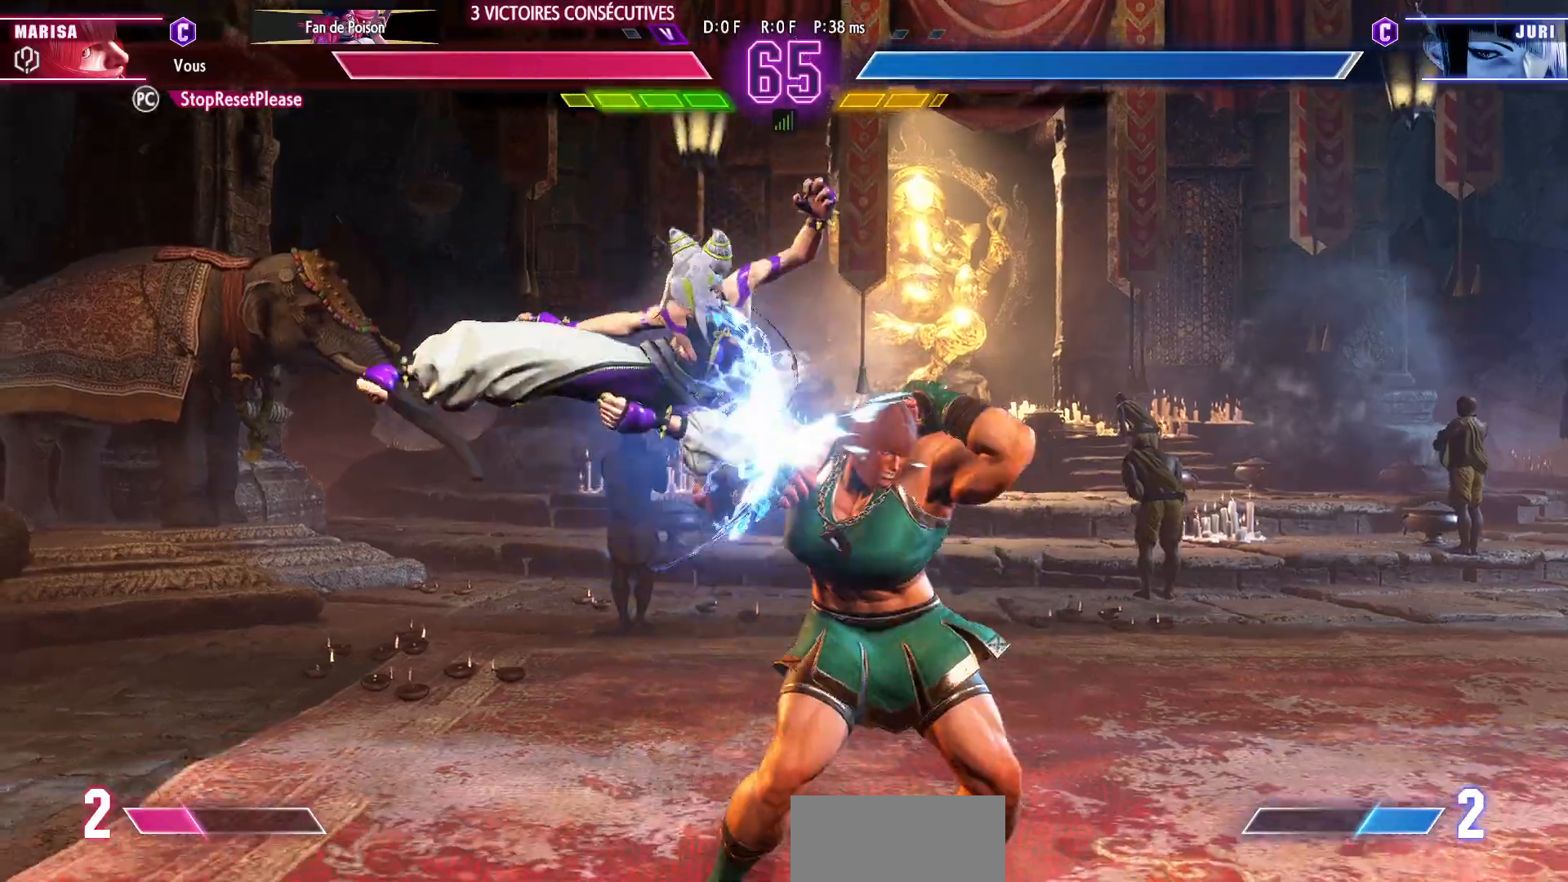
{"dt_ms": 500, "buttons": [], "left_stick": "up-right", "events": [[167, "left_stick", "down-right"], [500, "left_stick", "up-right"]]}
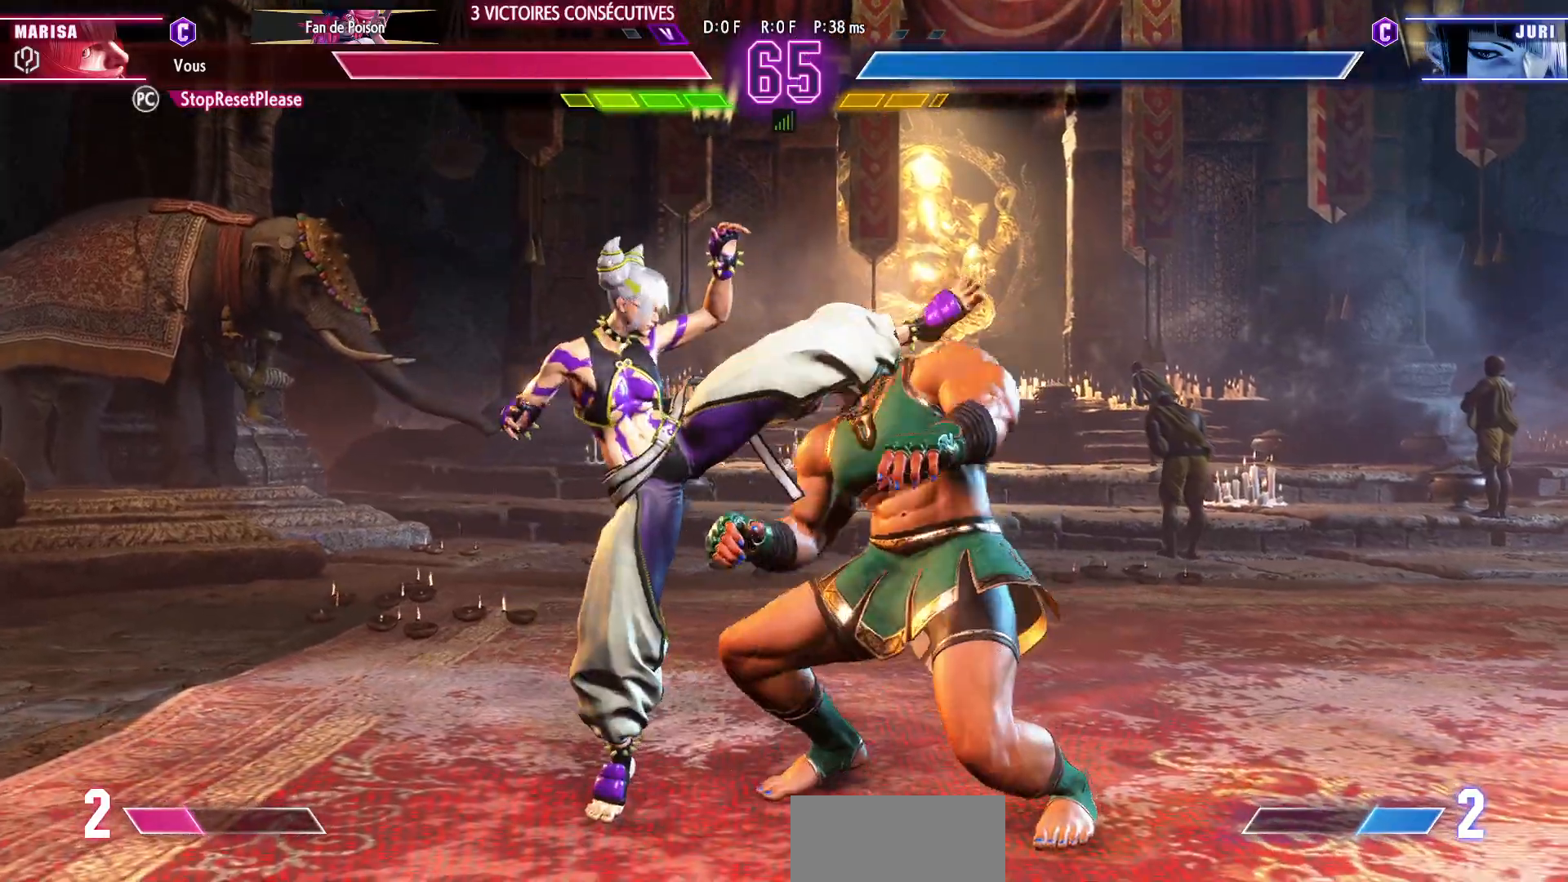
{"dt_ms": 500, "buttons": [], "left_stick": "down-right", "events": [[283, "left_stick", "down-right"]]}
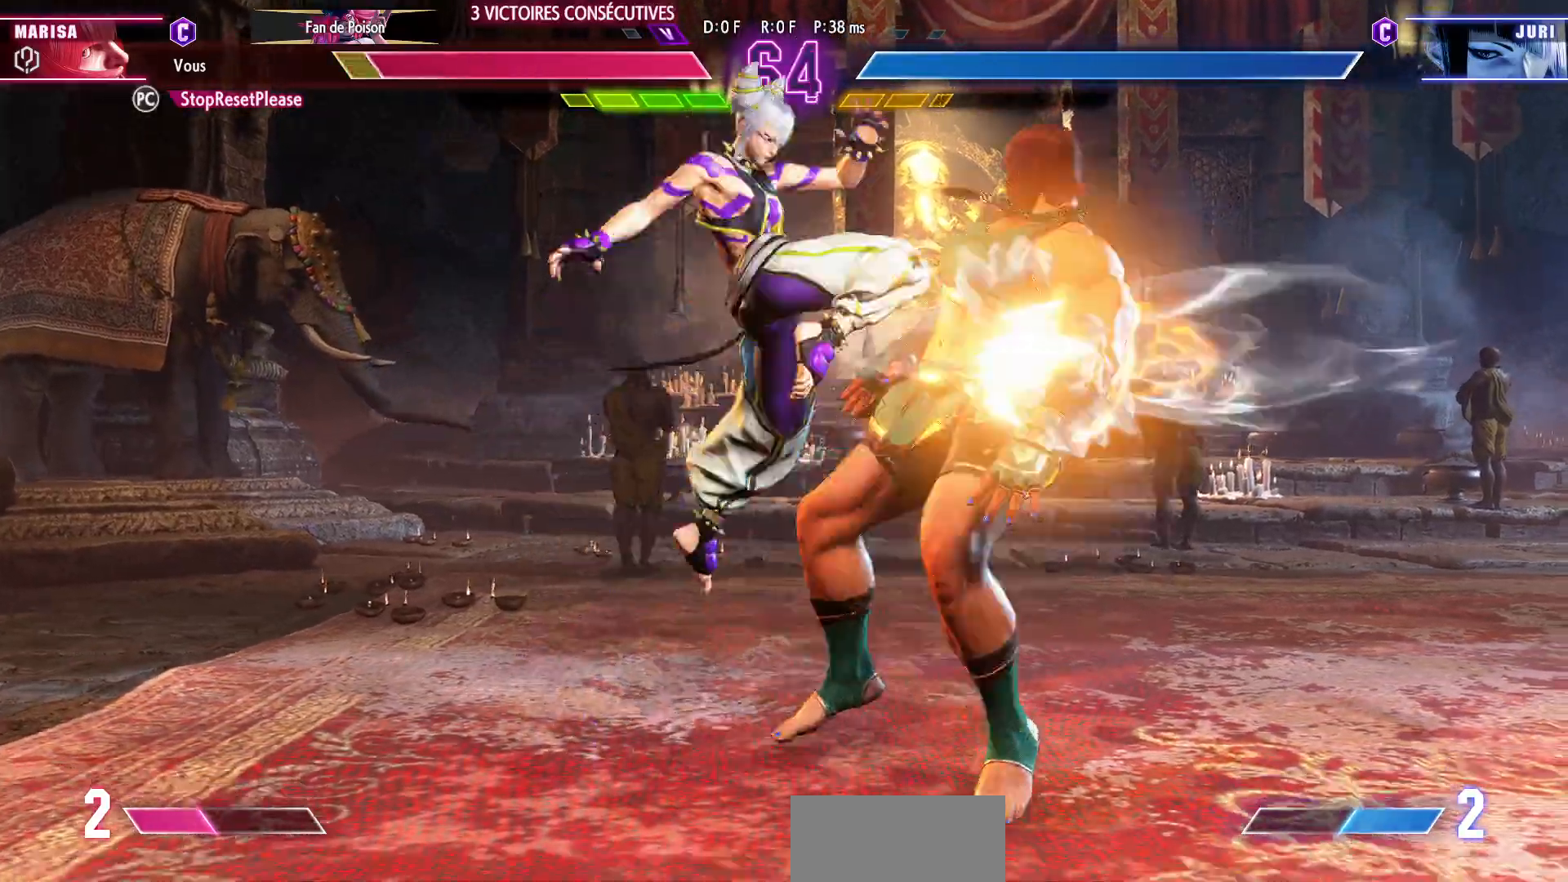
{"dt_ms": 500, "buttons": [], "left_stick": "down-right", "events": []}
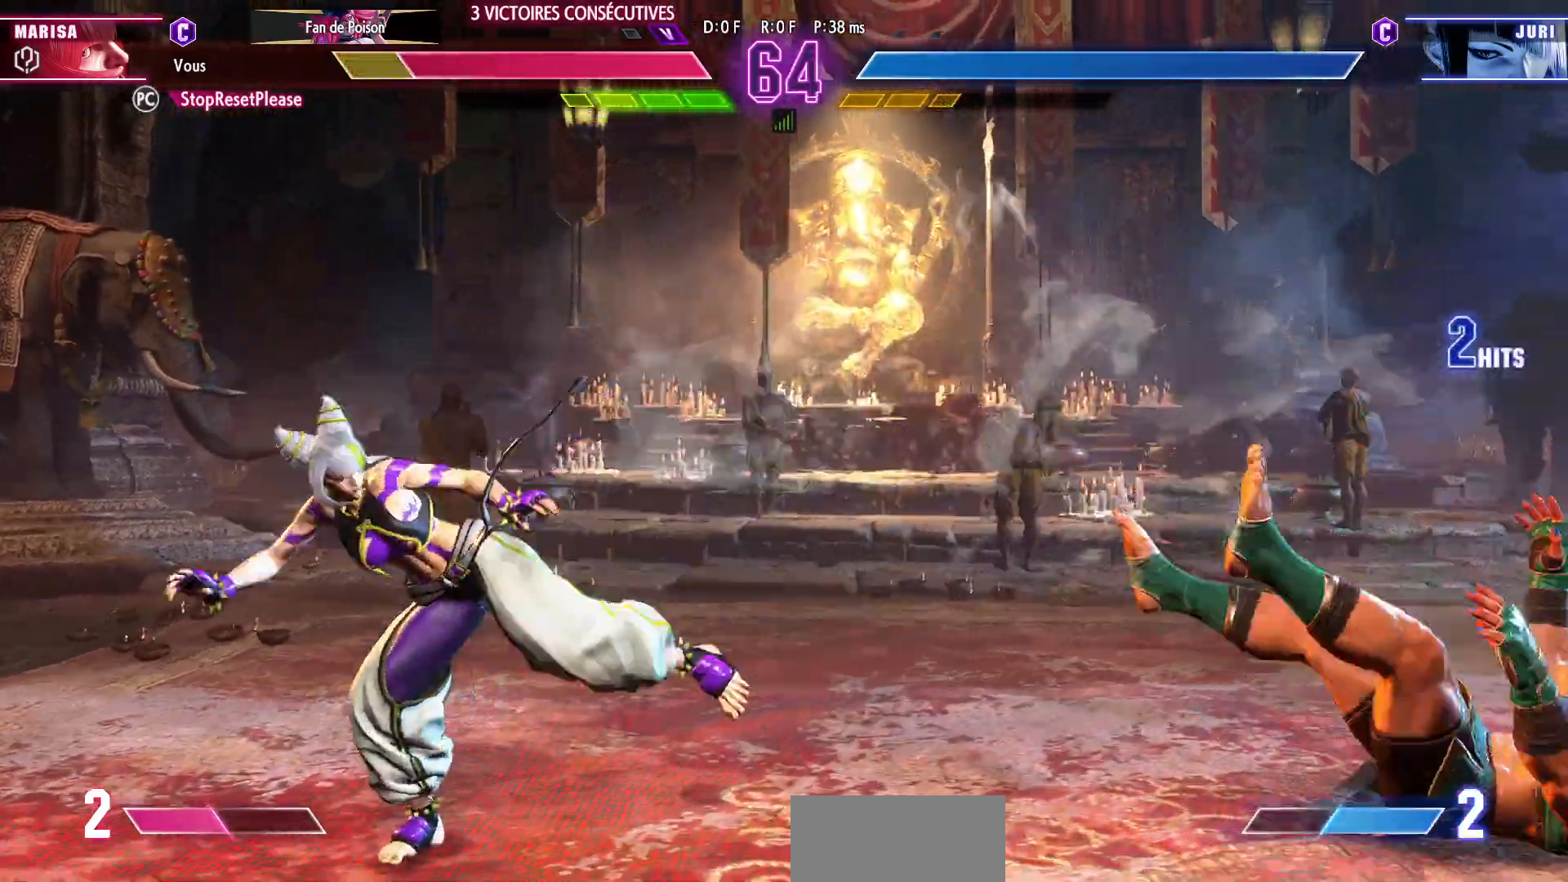
{"dt_ms": 500, "buttons": [], "left_stick": "down-right", "events": [[67, "CIRCLE", "down"], [67, "R2", "down"], [183, "CIRCLE", "up"], [183, "R2", "up"]]}
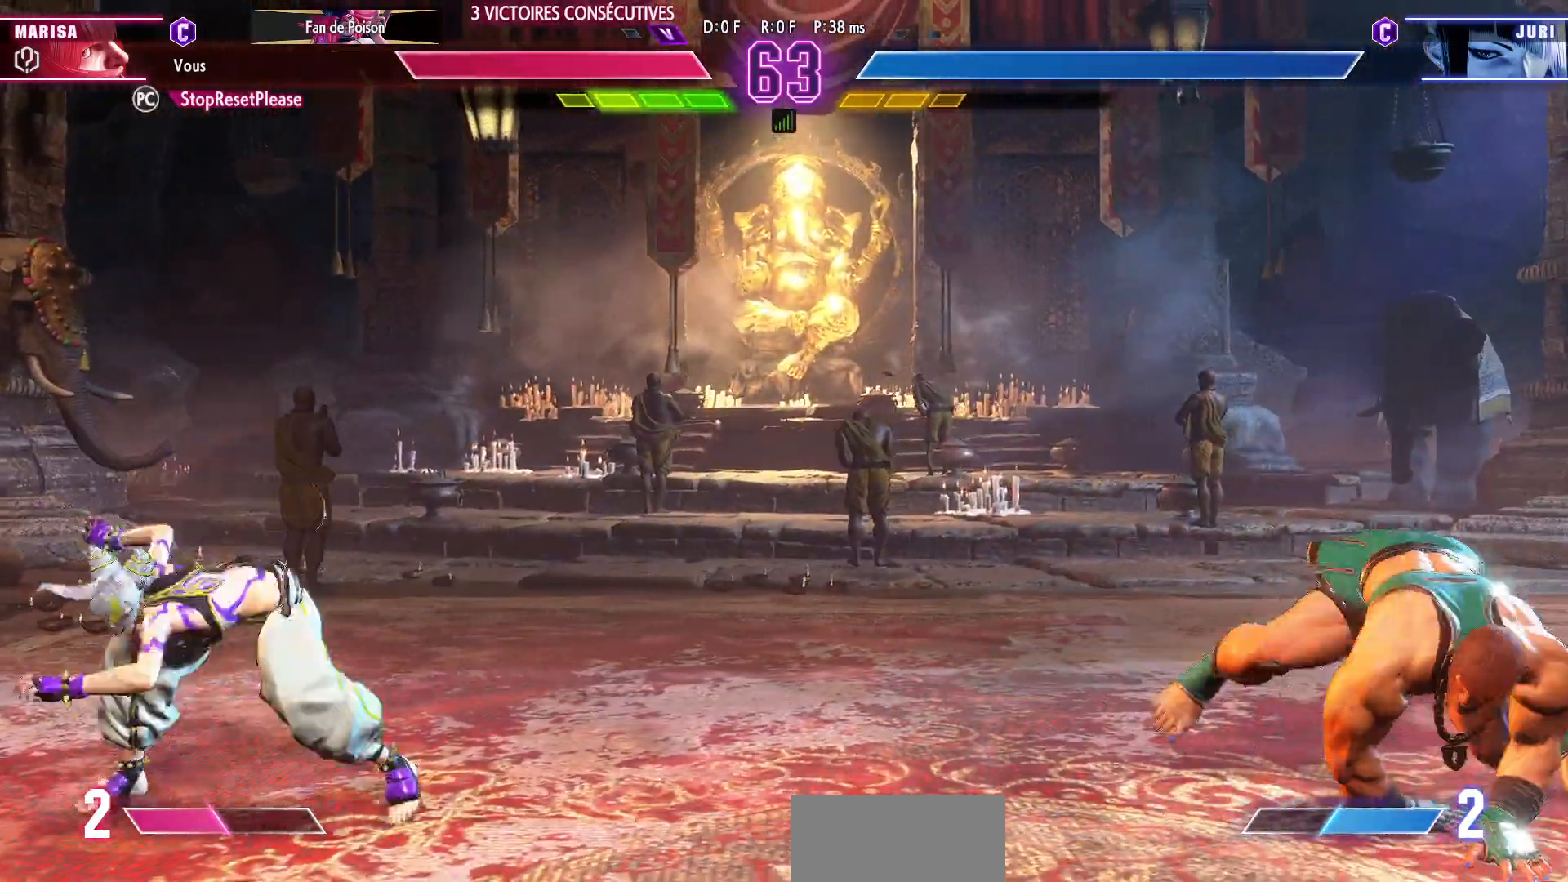
{"dt_ms": 500, "buttons": [], "left_stick": "right", "events": [[233, "left_stick", "center"], [417, "left_stick", "right"]]}
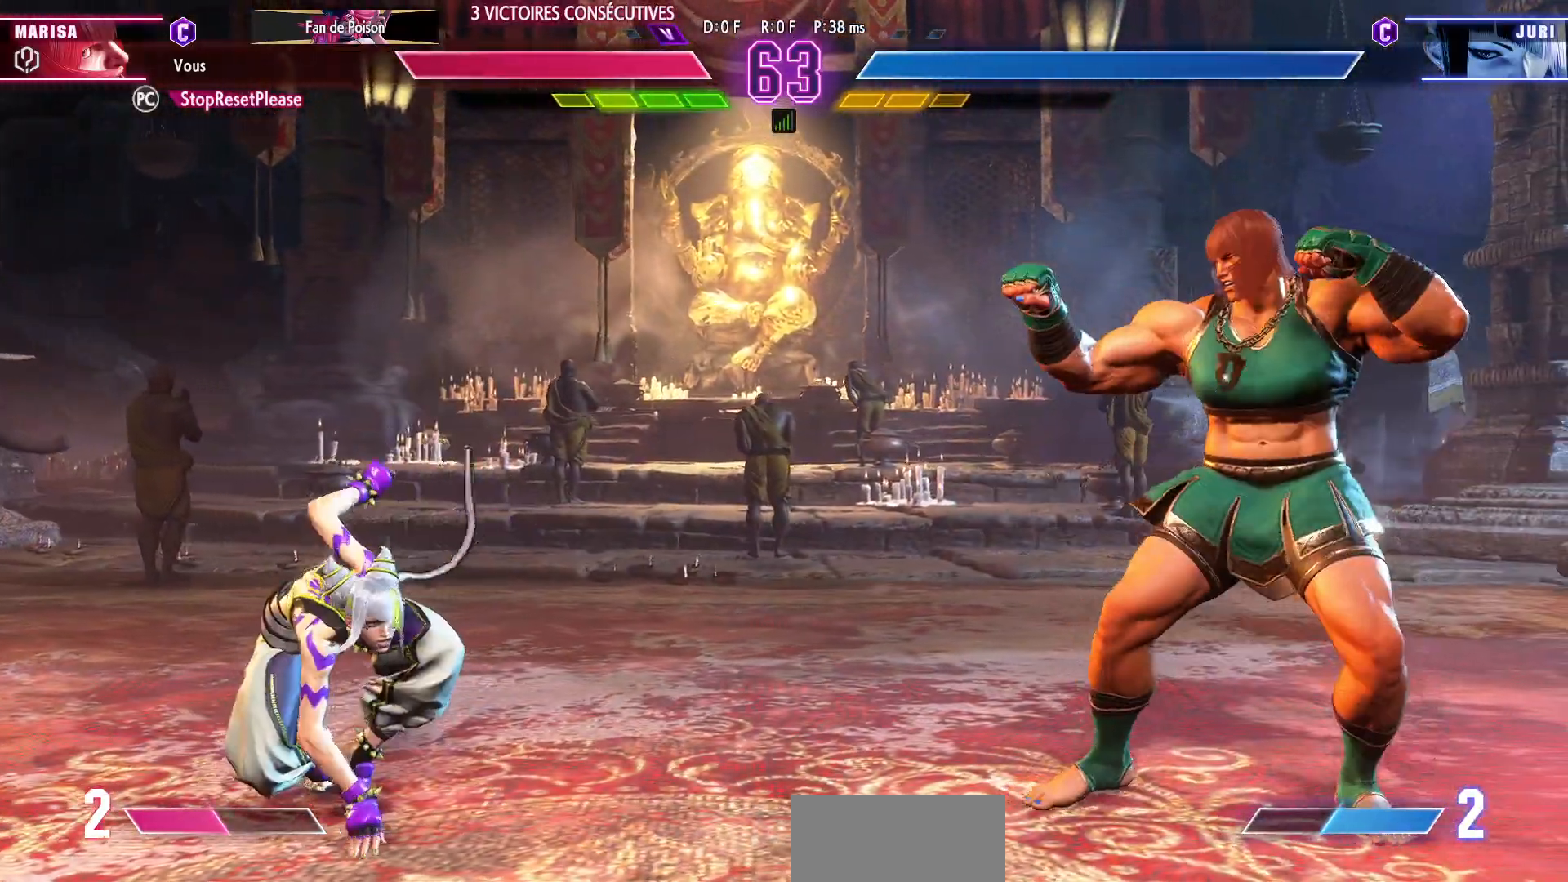
{"dt_ms": 500, "buttons": [], "left_stick": "right"}
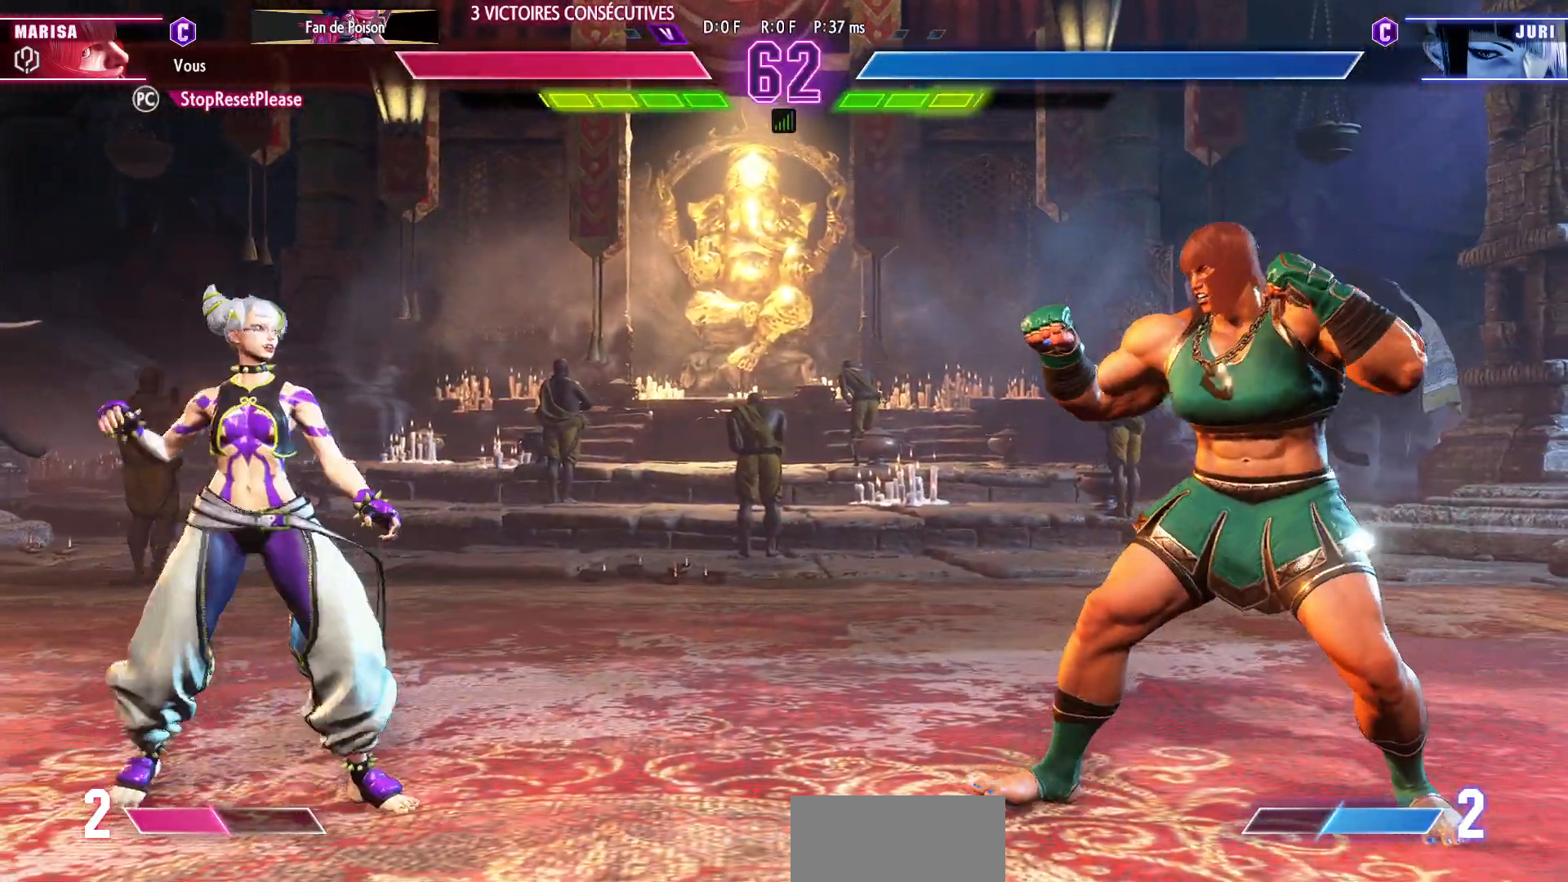
{"dt_ms": 500, "buttons": [], "left_stick": "left", "events": [[150, "left_stick", "left"]]}
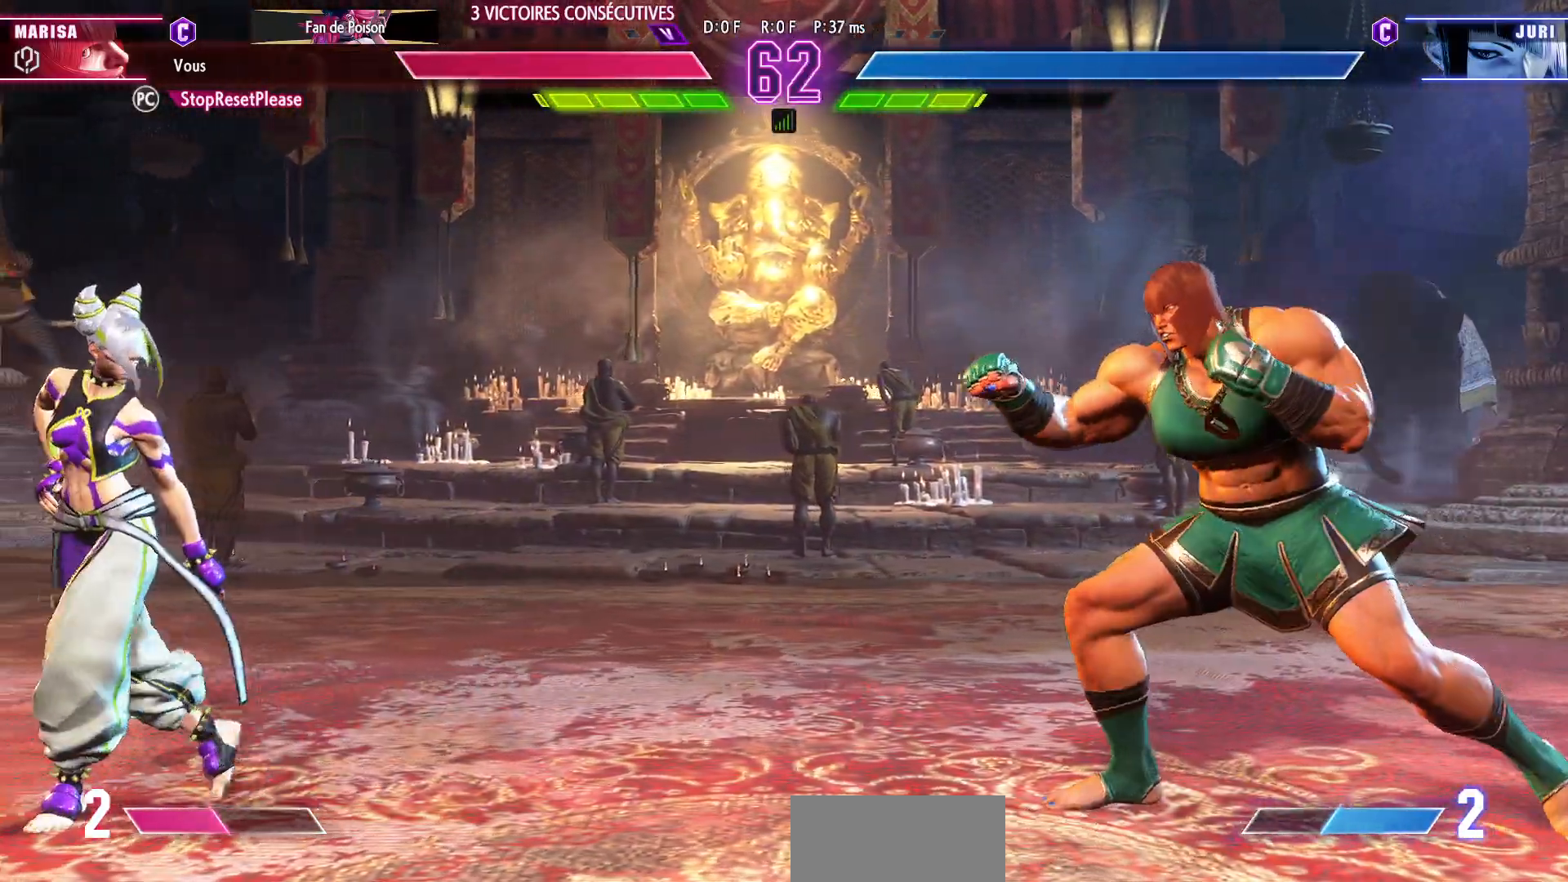
{"dt_ms": 500, "buttons": [], "left_stick": "right", "events": [[350, "left_stick", "center"], [400, "left_stick", "right"]]}
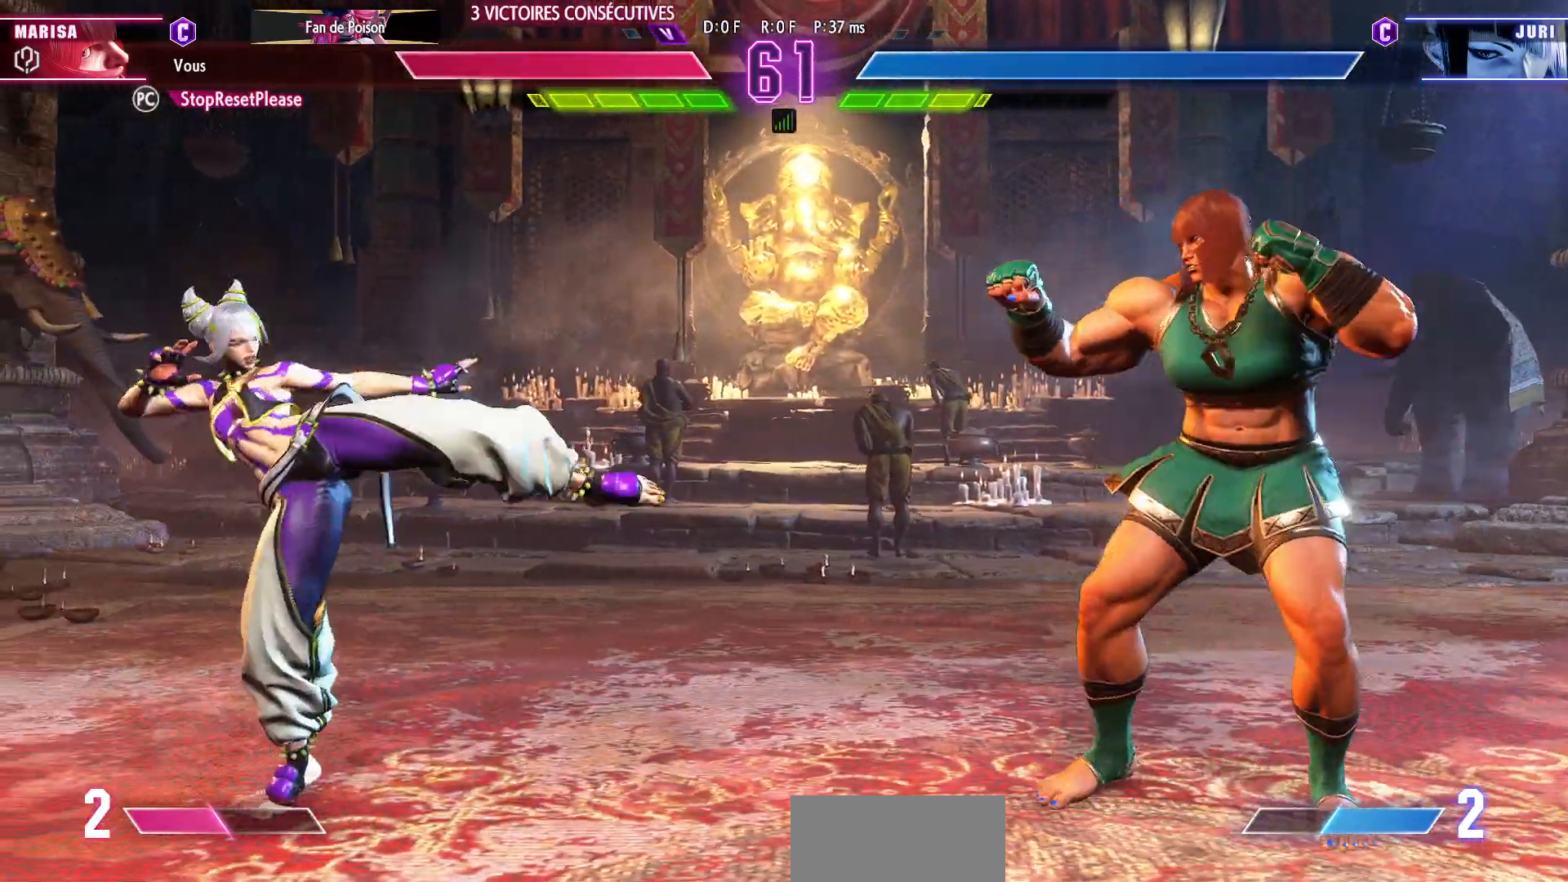
{"dt_ms": 500, "buttons": [], "left_stick": "right", "events": [[167, "left_stick", "center"], [217, "left_stick", "left"], [467, "left_stick", "right"]]}
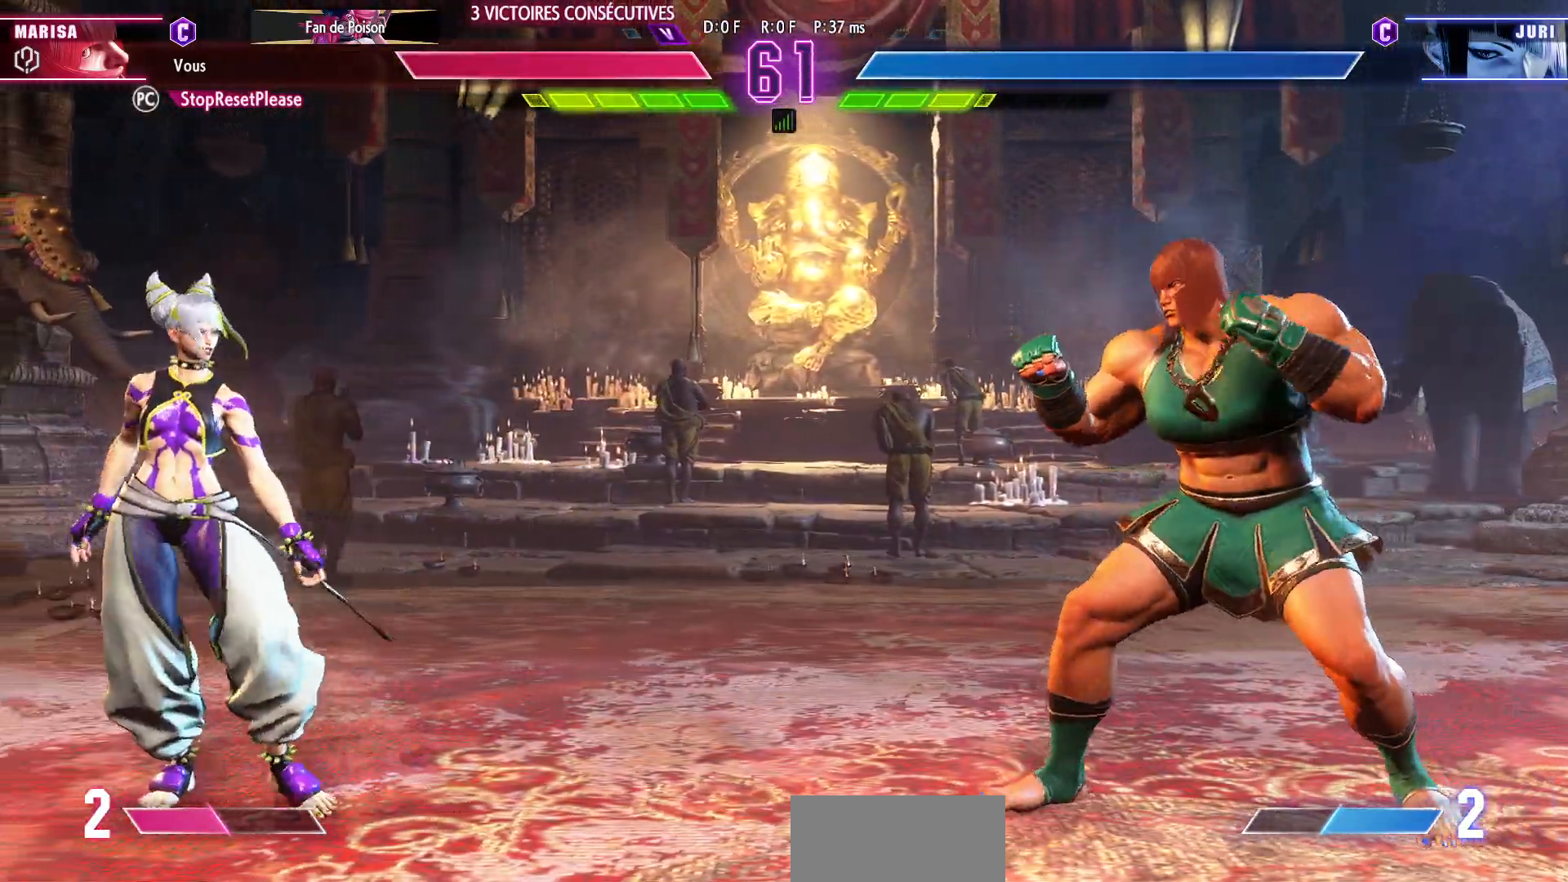
{"dt_ms": 500, "buttons": [], "left_stick": "left", "events": [[100, "left_stick", "center"], [233, "left_stick", "right"], [350, "left_stick", "center"], [417, "left_stick", "left"]]}
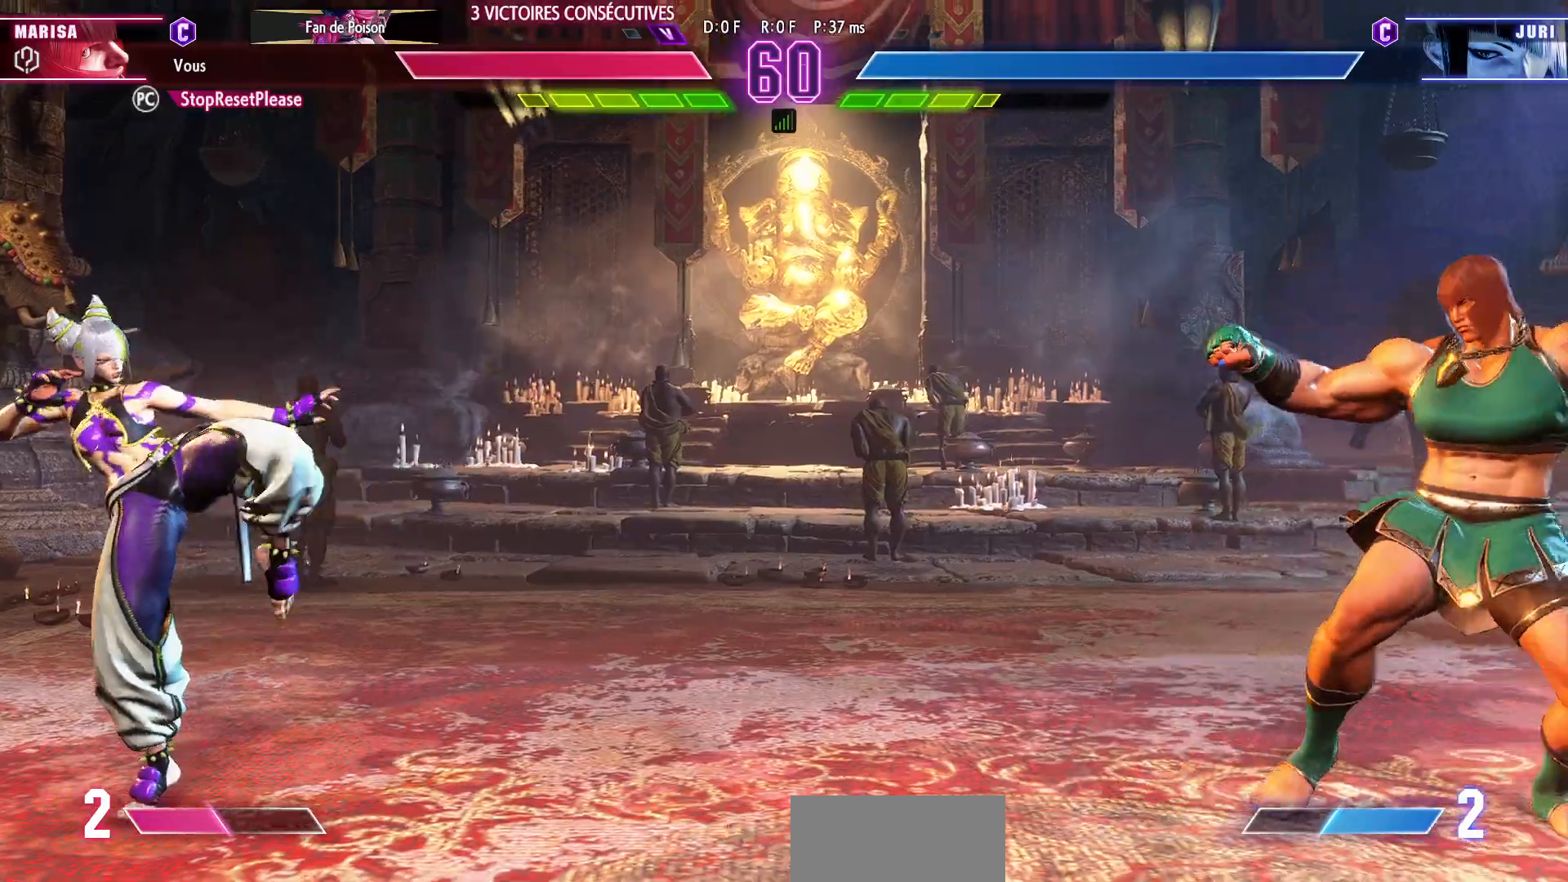
{"dt_ms": 500, "buttons": [], "left_stick": "left", "events": []}
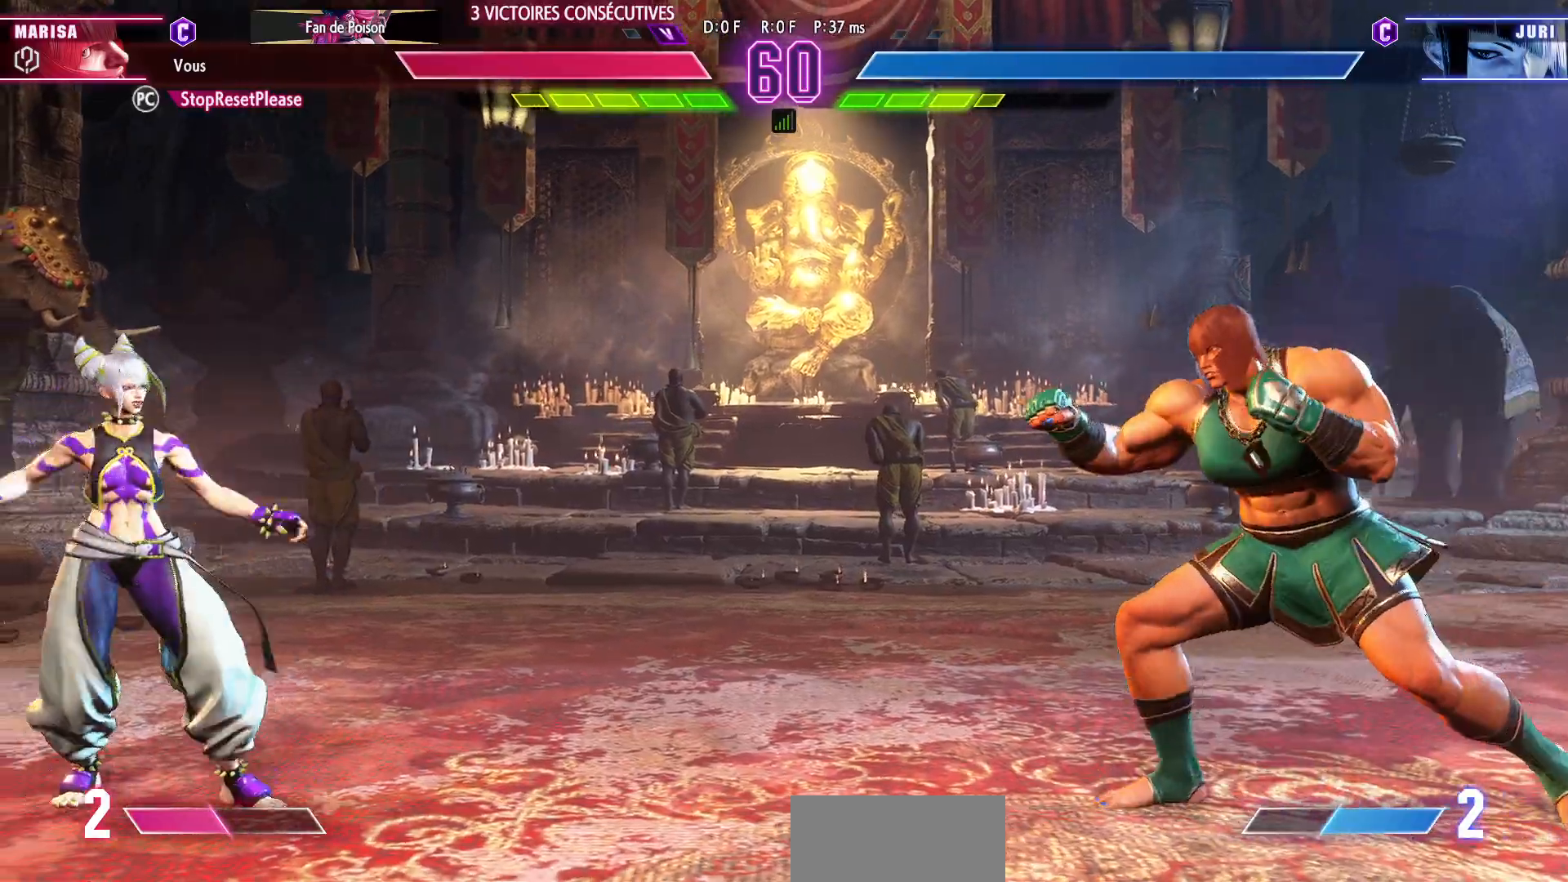
{"dt_ms": 500, "buttons": ["R1"], "left_stick": "center"}
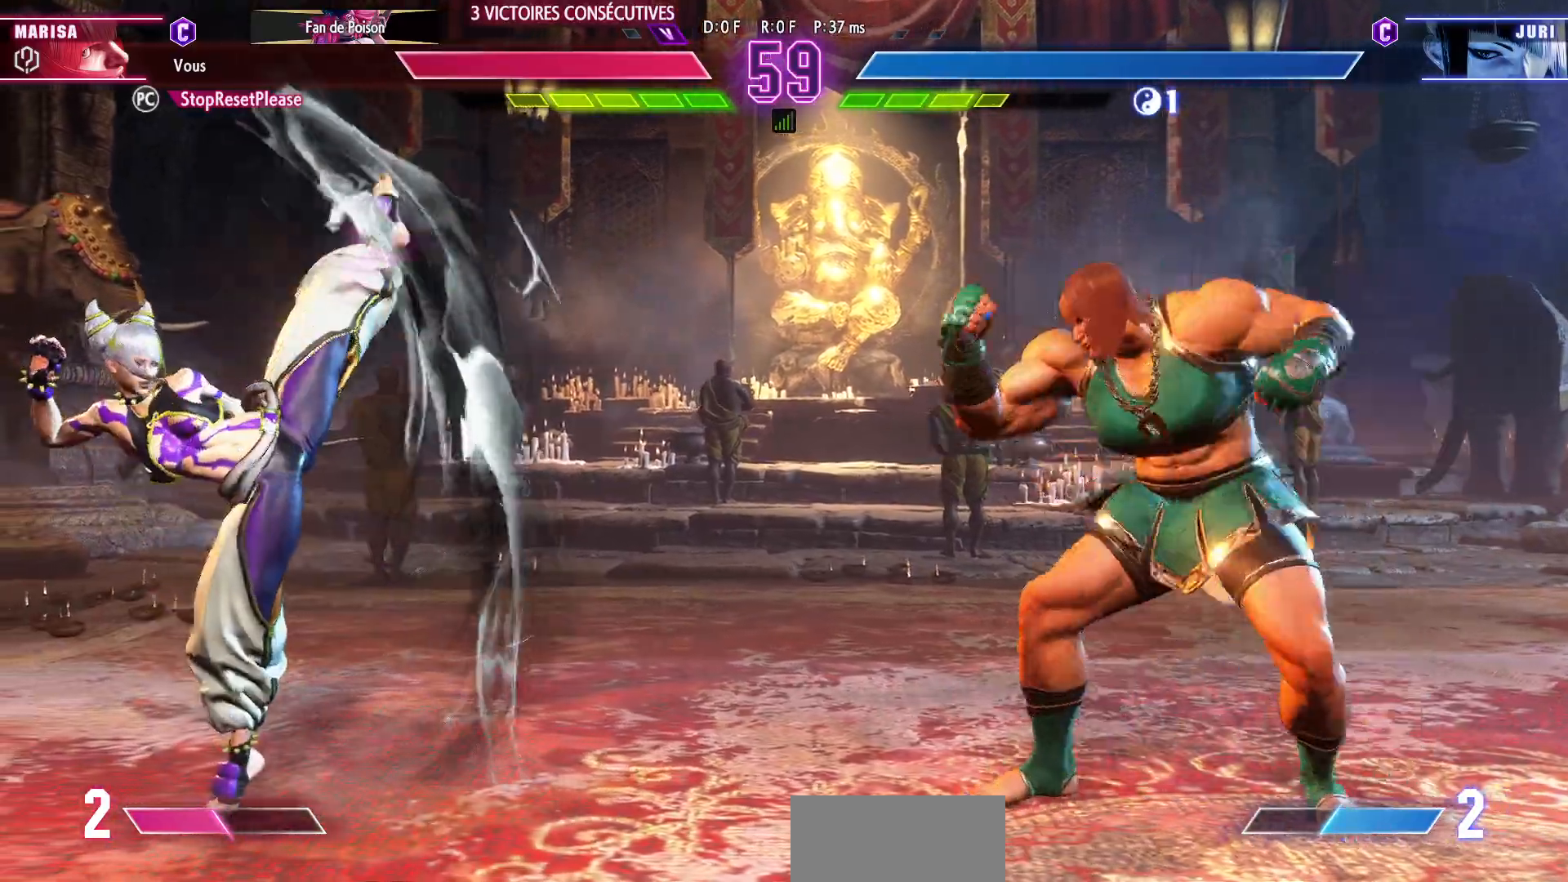
{"dt_ms": 500, "buttons": [], "left_stick": "center", "events": [[67, "R1", "up"]]}